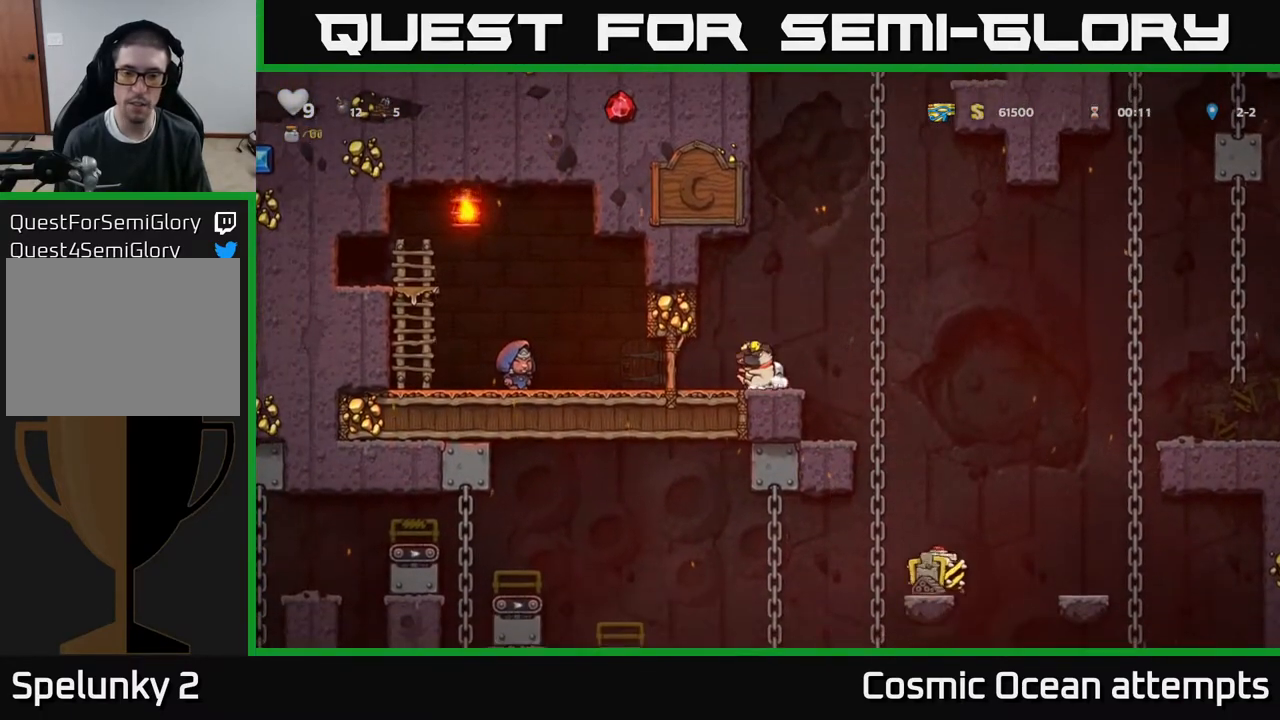
Gameplay with a controller (Xbox layout); each line is a JSON object with the inputs held at the frame after it. "events" lists button and stick changes between this image and that frame as [ms after this image, input, new state], when the widget could be followed in between. Not read: left_stick.
{"buttons": ["DPAD_DOWN"], "right_stick": "center", "events": []}
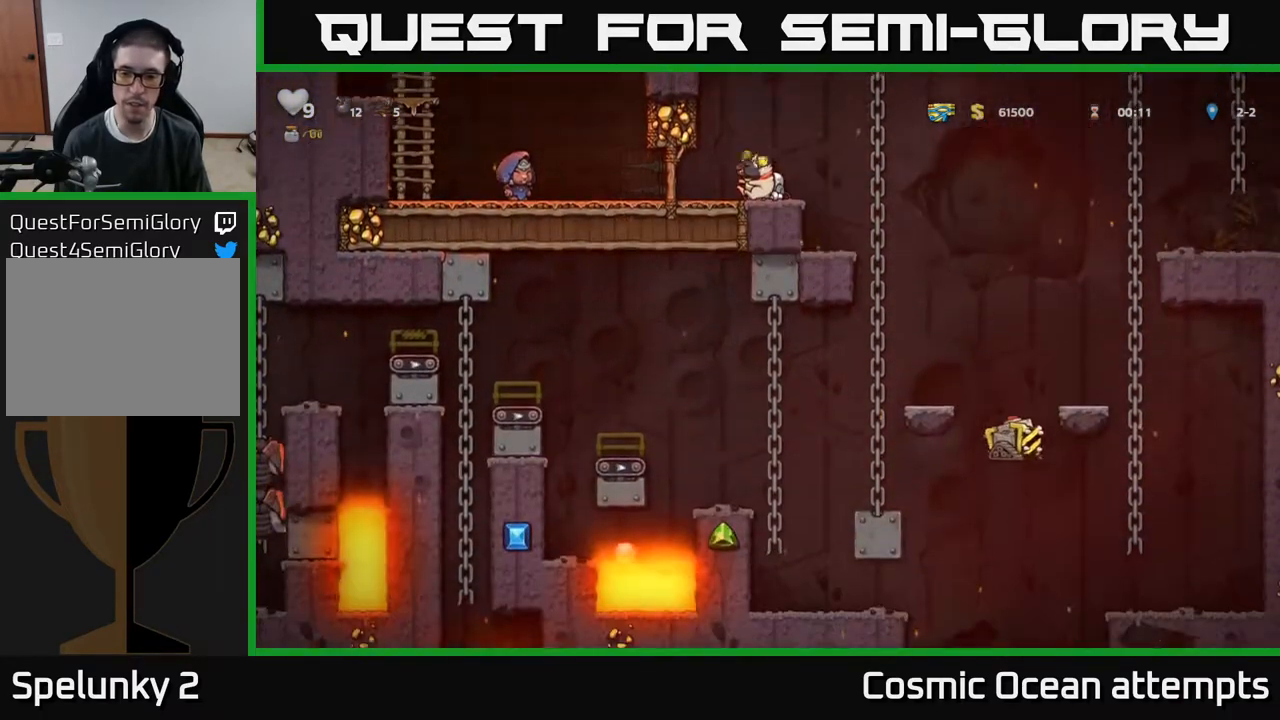
{"buttons": ["DPAD_DOWN"], "right_stick": "center", "events": []}
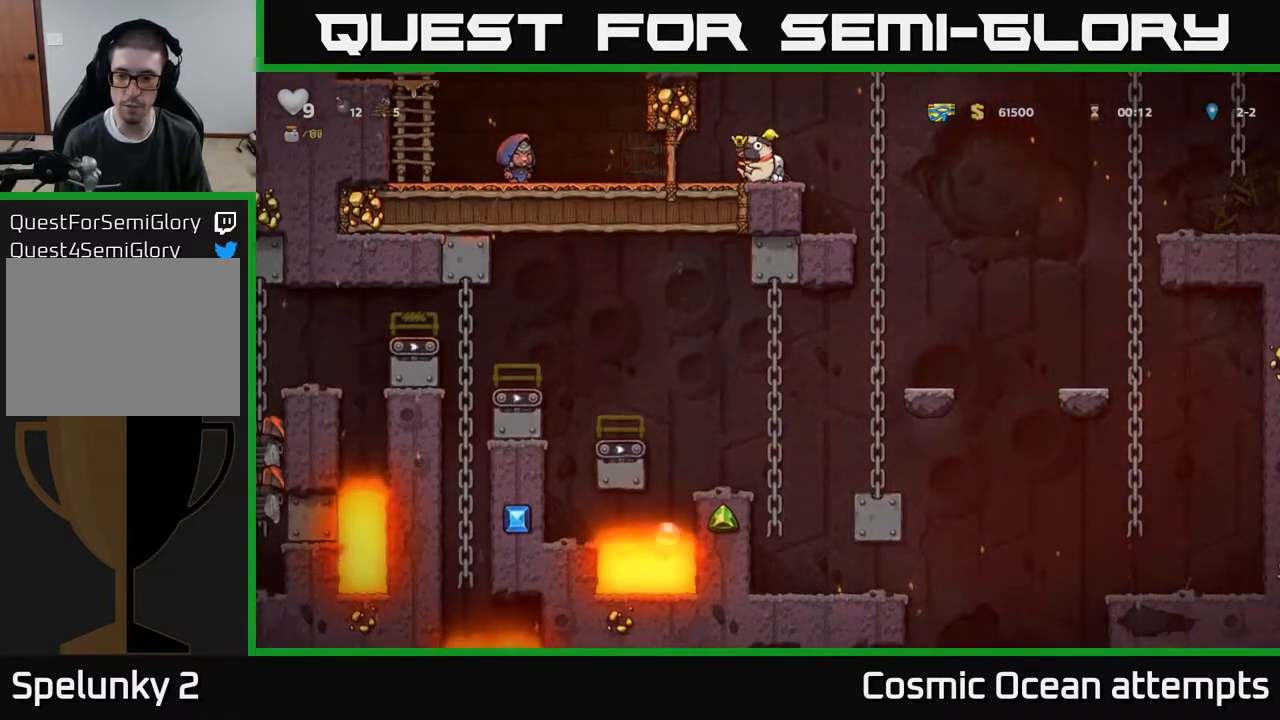
{"buttons": ["DPAD_DOWN"], "right_stick": "center", "events": []}
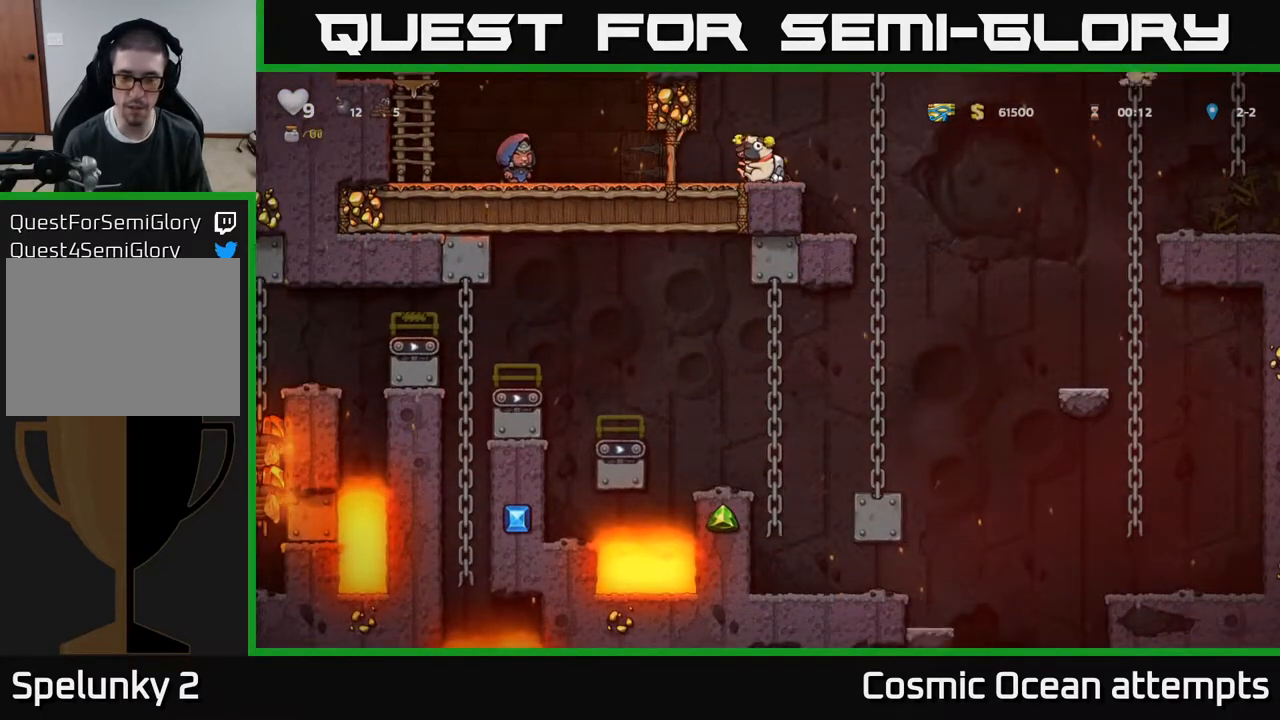
{"buttons": [], "right_stick": "center", "events": [[467, "DPAD_DOWN", "up"]]}
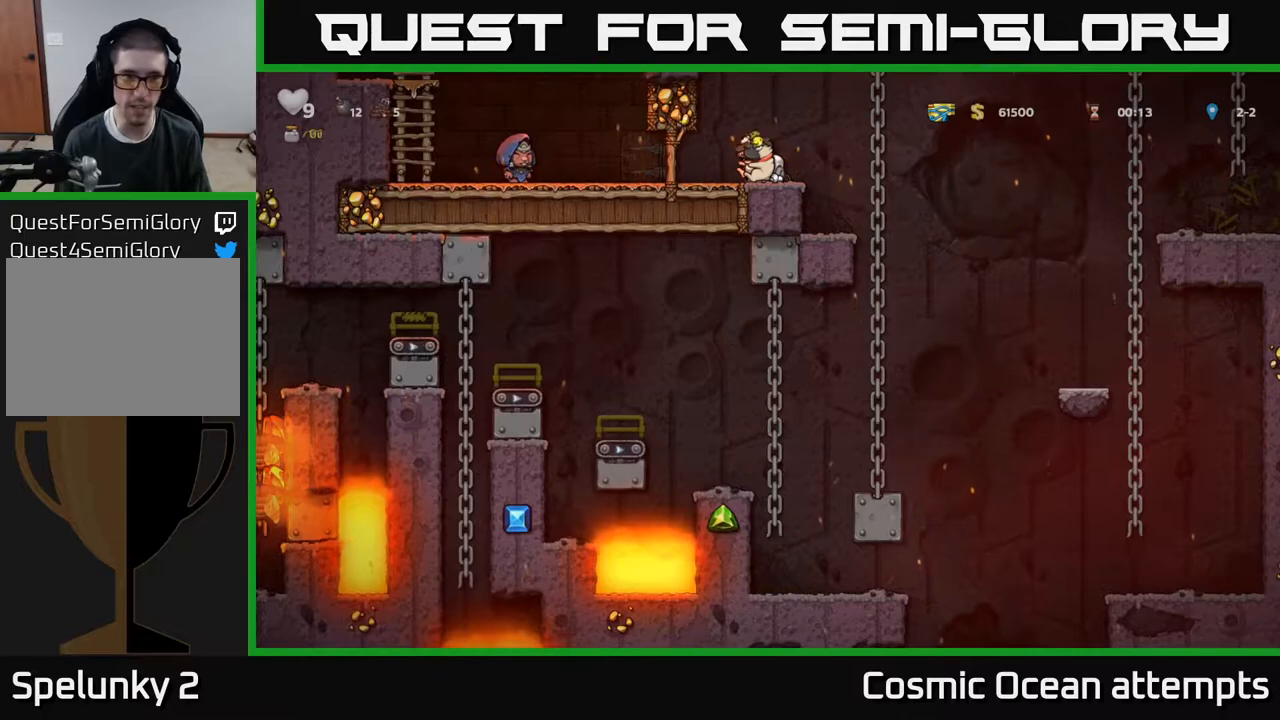
{"buttons": [], "right_stick": "center", "events": [[167, "DPAD_LEFT", "down"], [450, "DPAD_LEFT", "up"]]}
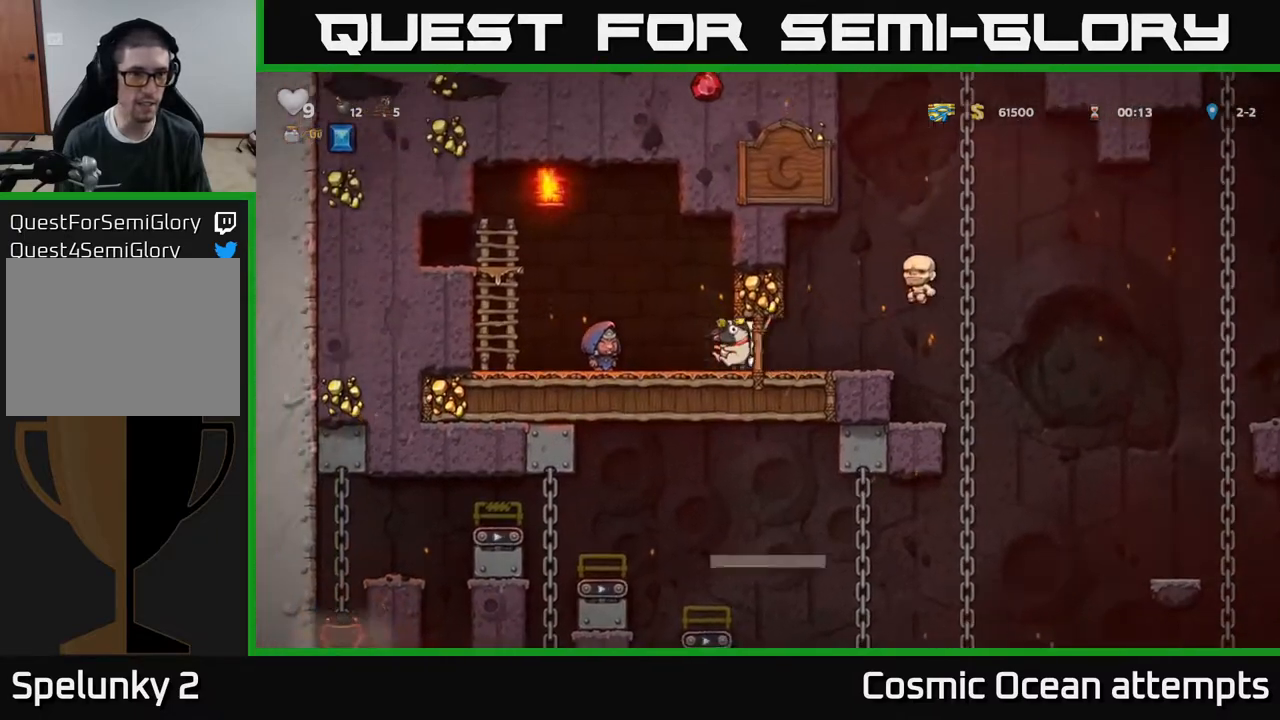
{"buttons": [], "right_stick": "center", "events": []}
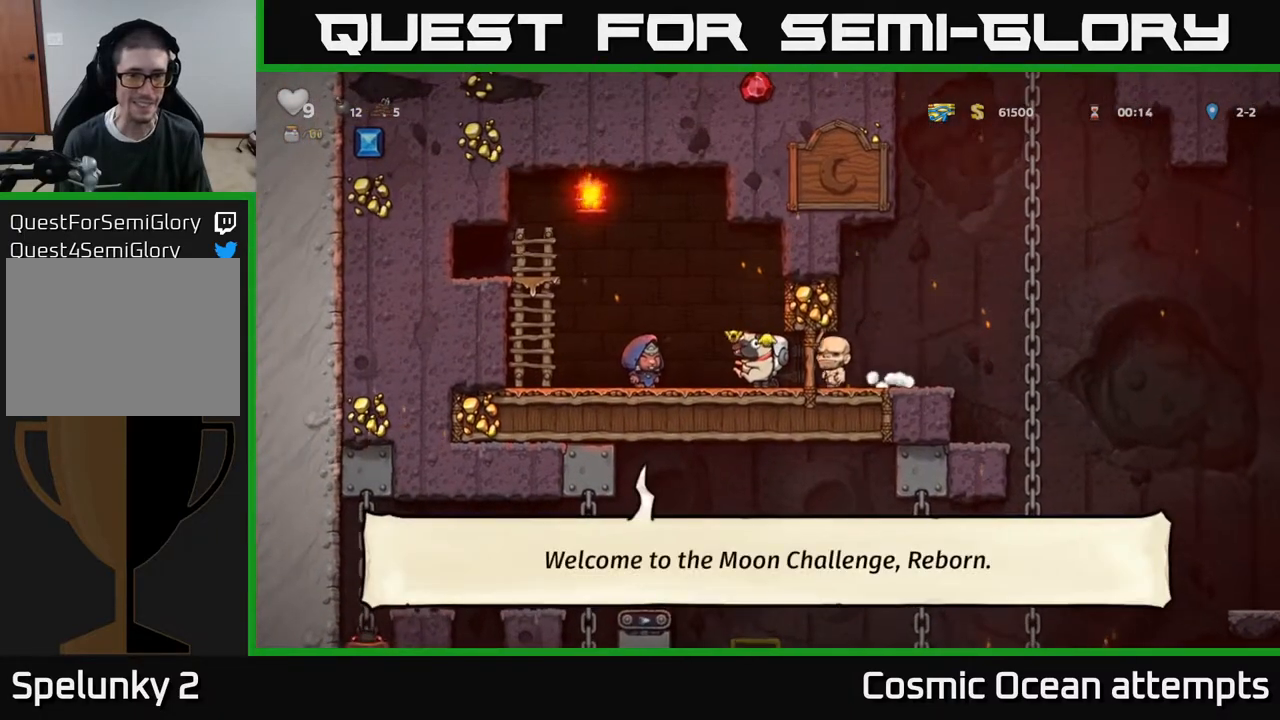
{"buttons": ["A", "DPAD_RIGHT"], "right_stick": "center", "events": [[67, "DPAD_RIGHT", "down"], [417, "A", "down"]]}
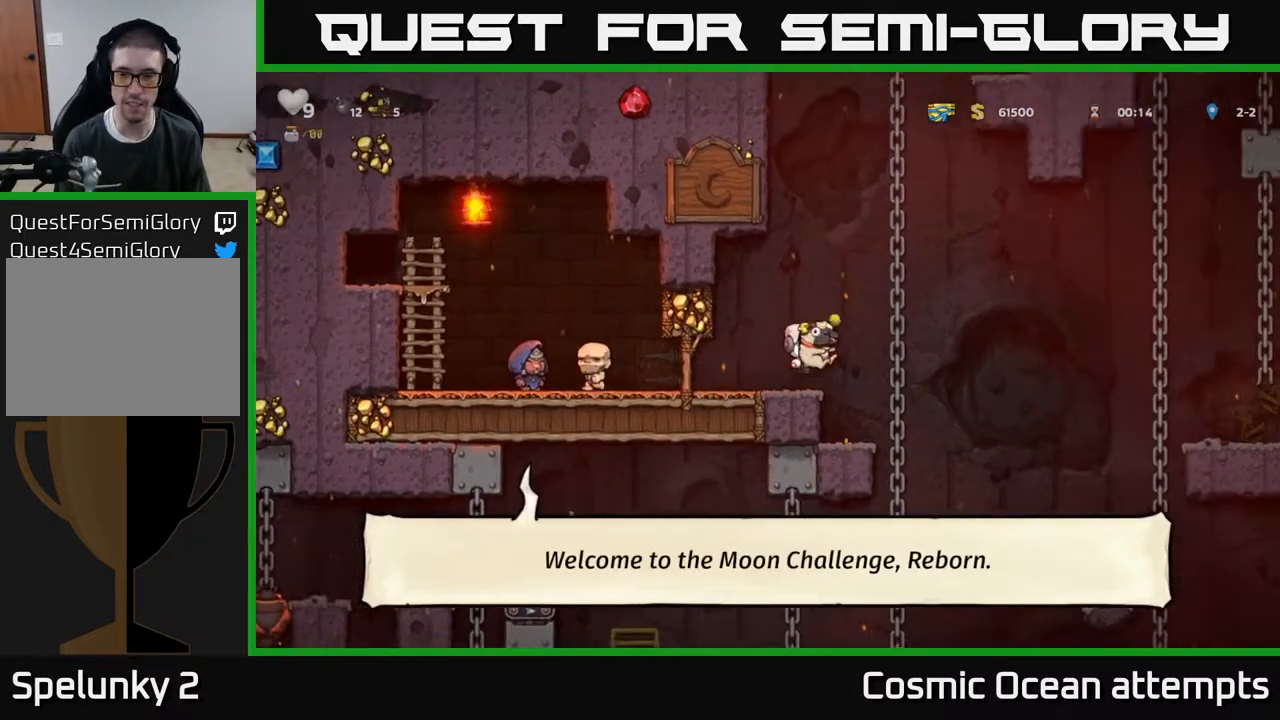
{"buttons": ["DPAD_DOWN"], "right_stick": "center", "events": [[67, "DPAD_UP", "down"], [83, "A", "up"], [100, "DPAD_RIGHT", "up"], [250, "DPAD_UP", "up"], [400, "DPAD_DOWN", "down"]]}
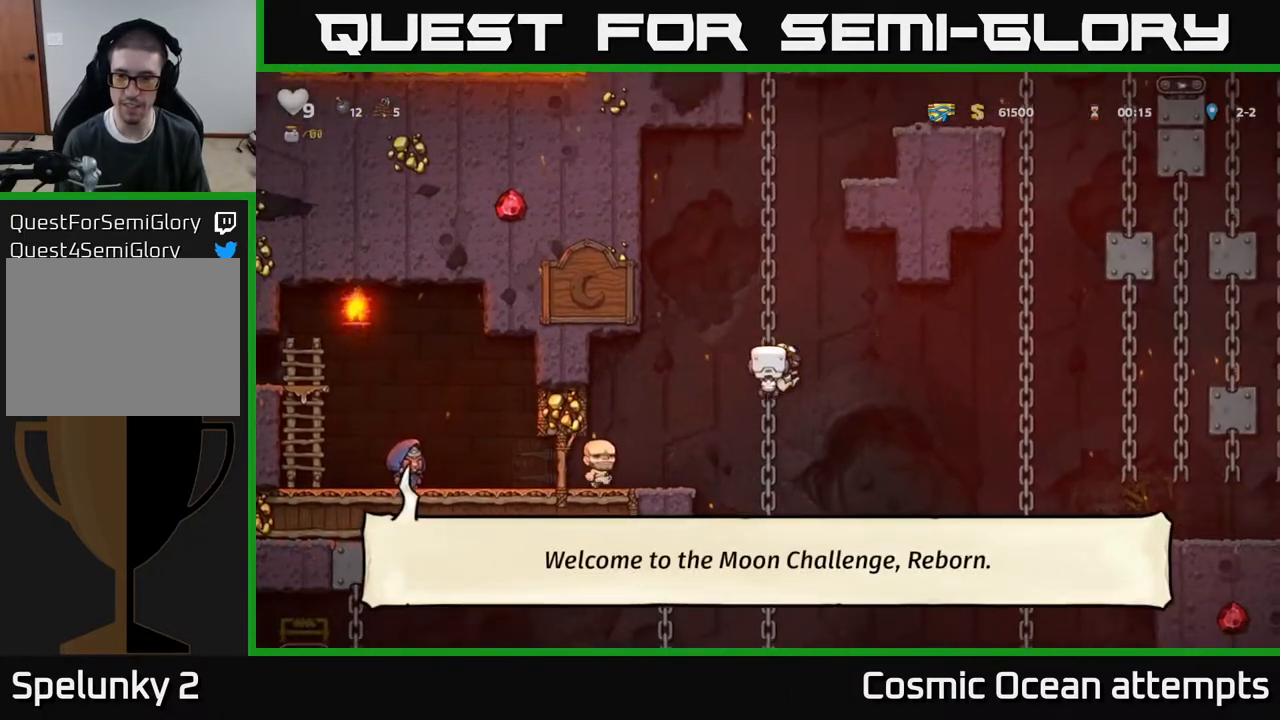
{"buttons": ["DPAD_RIGHT"], "right_stick": "center", "events": [[50, "DPAD_DOWN", "up"], [67, "DPAD_RIGHT", "down"], [83, "A", "down"], [250, "A", "up"]]}
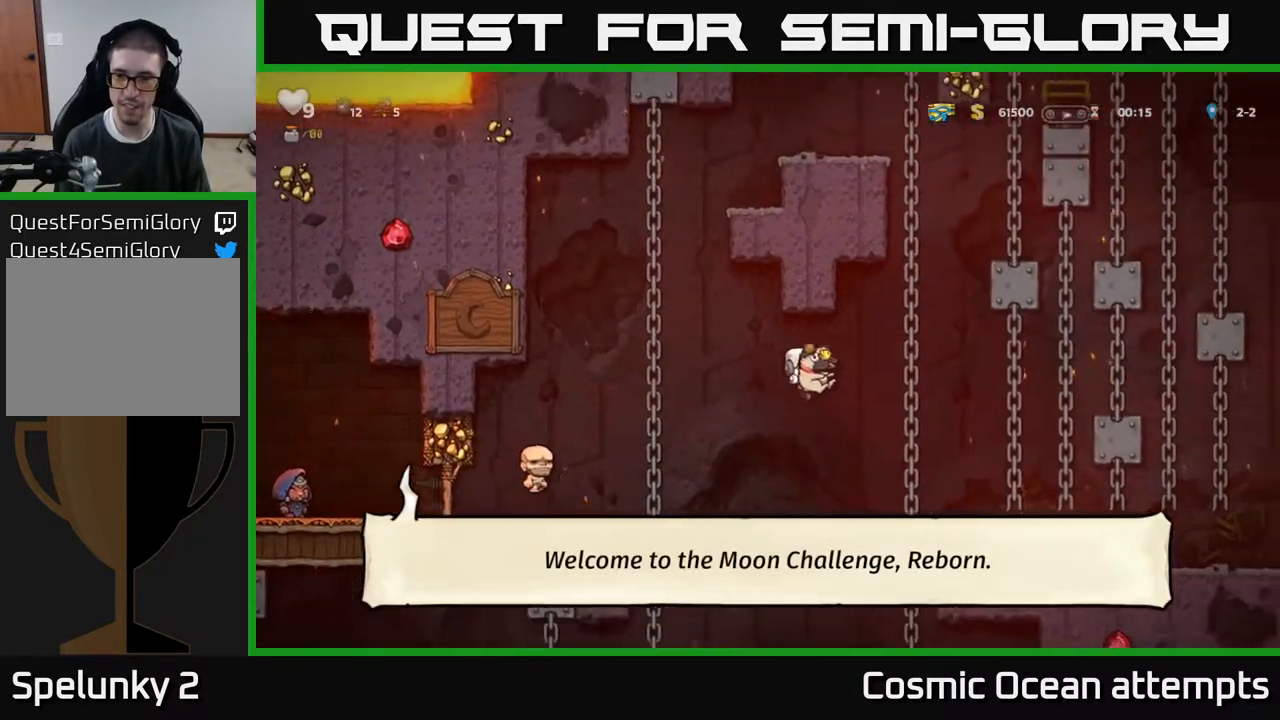
{"buttons": [], "right_stick": "center", "events": [[83, "DPAD_UP", "down"], [100, "DPAD_RIGHT", "up"], [183, "DPAD_RIGHT", "down"], [217, "DPAD_UP", "up"], [233, "A", "down"], [367, "A", "up"], [450, "DPAD_RIGHT", "up"]]}
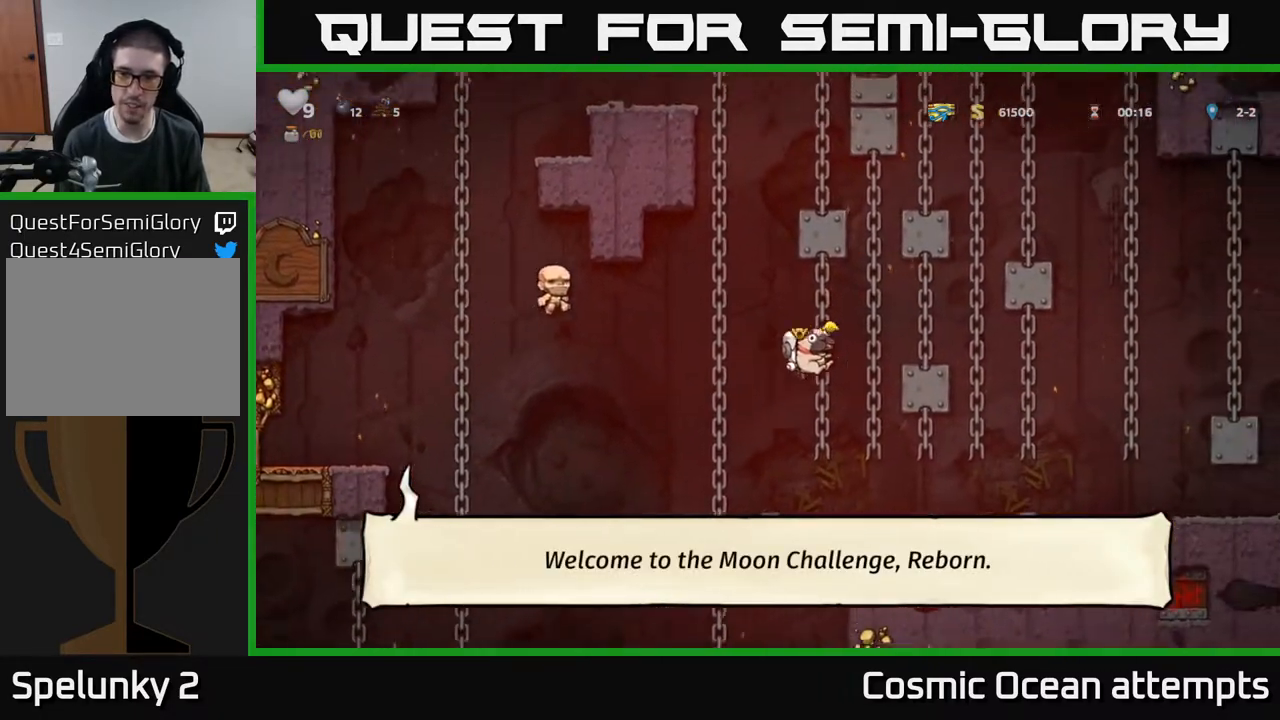
{"buttons": ["DPAD_RIGHT"], "right_stick": "center", "events": [[283, "DPAD_RIGHT", "down"]]}
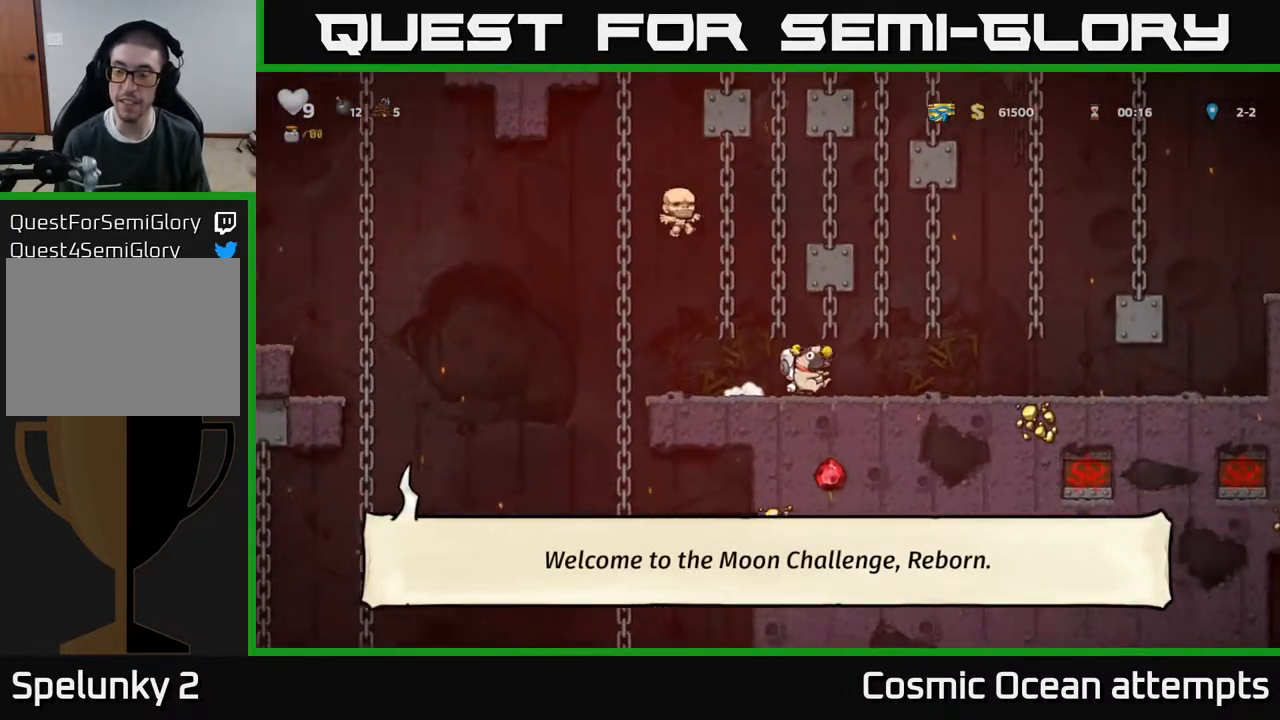
{"buttons": ["DPAD_RIGHT"], "right_stick": "center", "events": []}
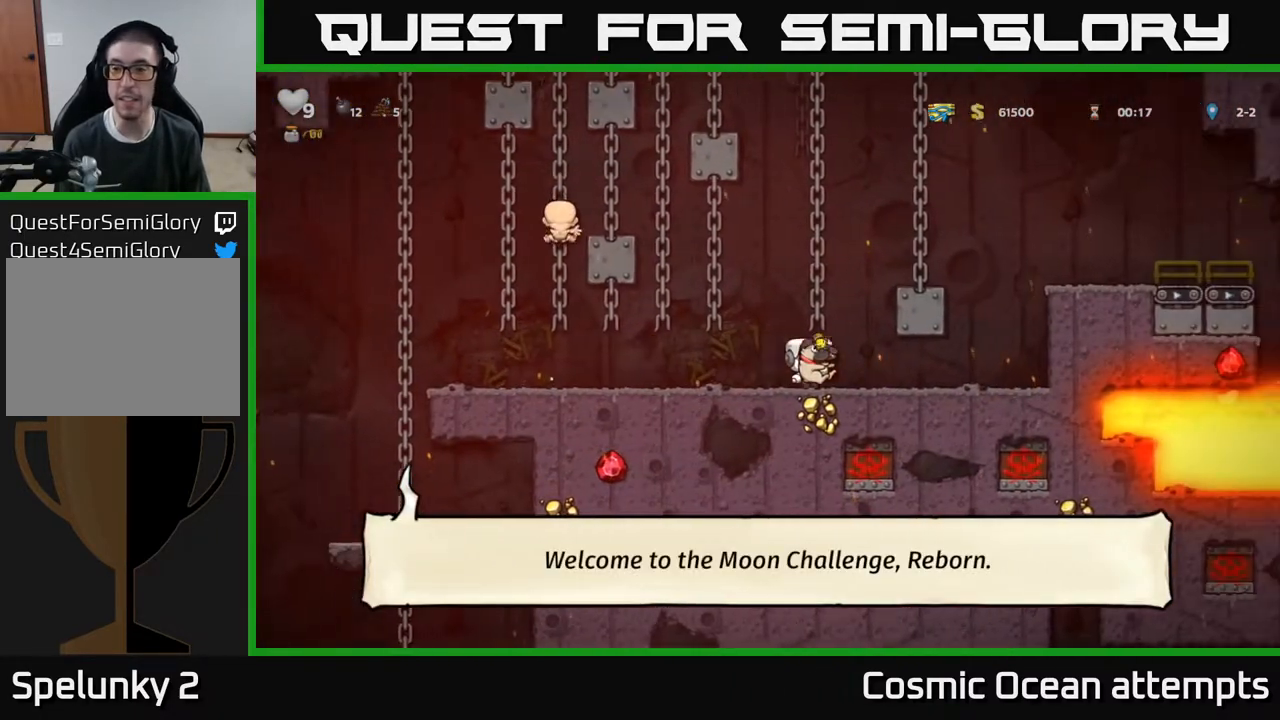
{"buttons": ["A", "DPAD_RIGHT"], "right_stick": "center", "events": [[383, "A", "down"]]}
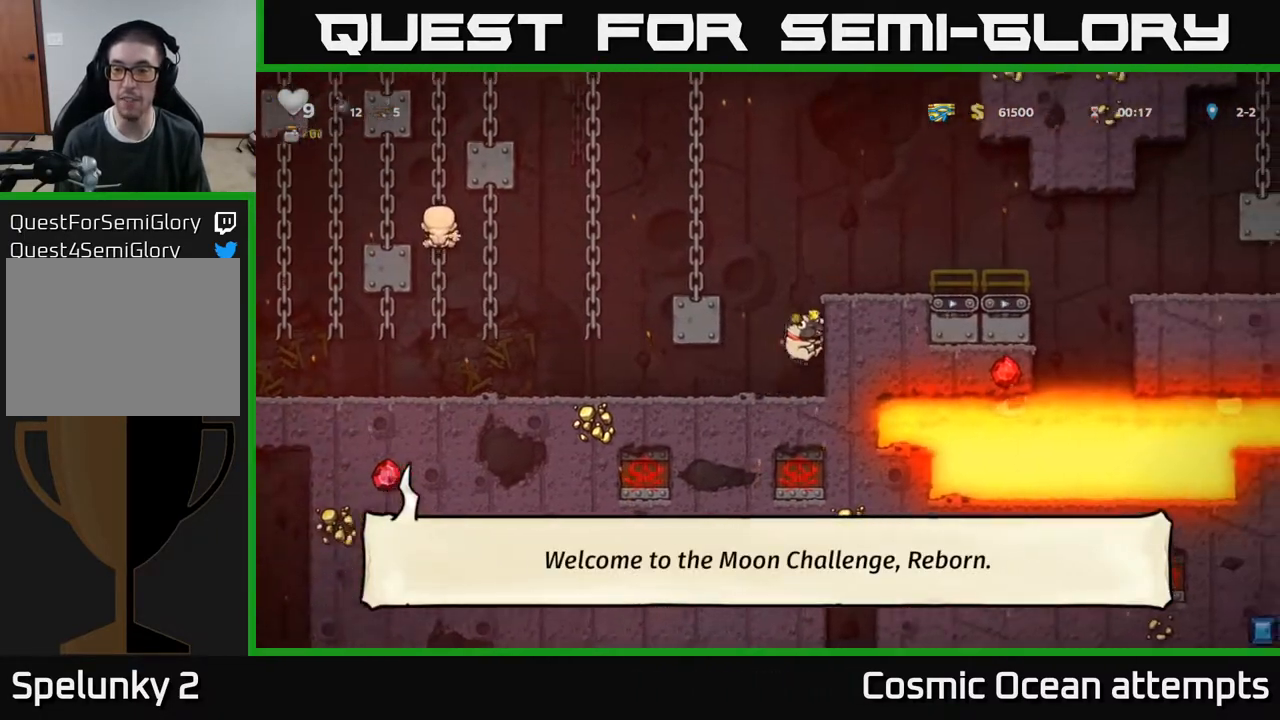
{"buttons": [], "right_stick": "center", "events": [[33, "A", "up"], [200, "A", "down"], [367, "A", "up"], [450, "DPAD_RIGHT", "up"]]}
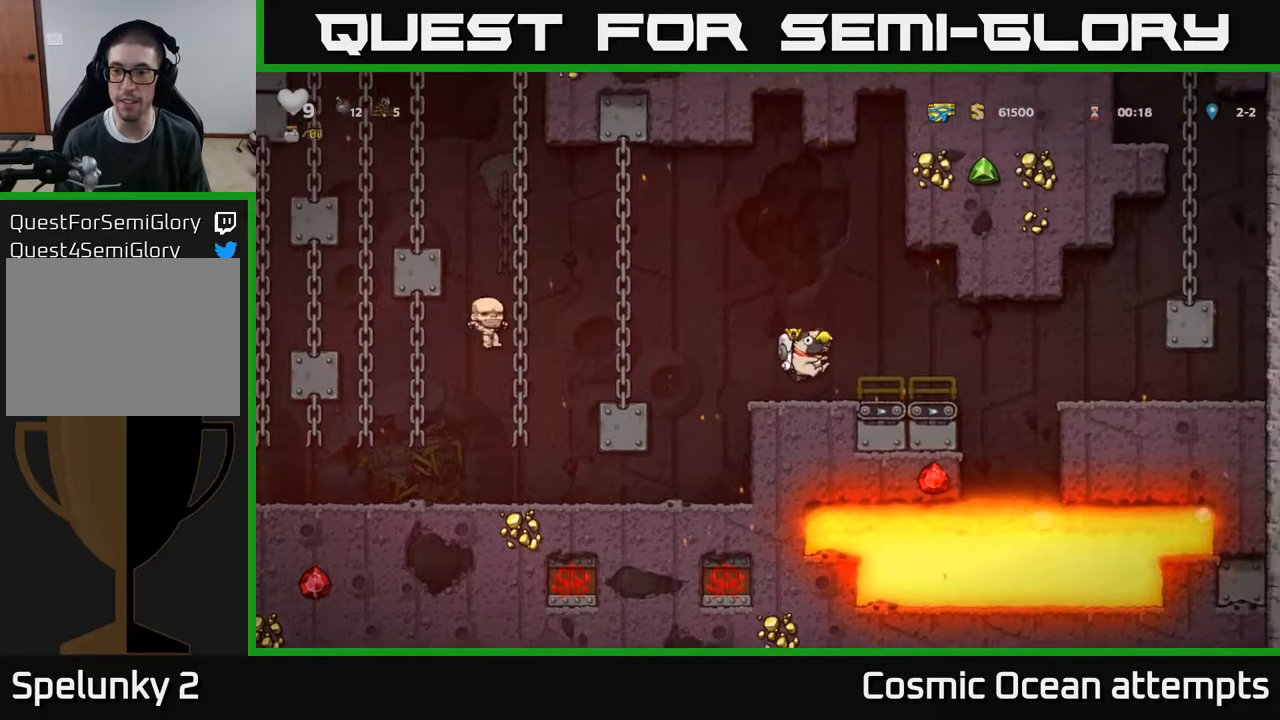
{"buttons": ["DPAD_RIGHT"], "right_stick": "center", "events": [[133, "DPAD_RIGHT", "down"], [300, "A", "down"], [467, "A", "up"]]}
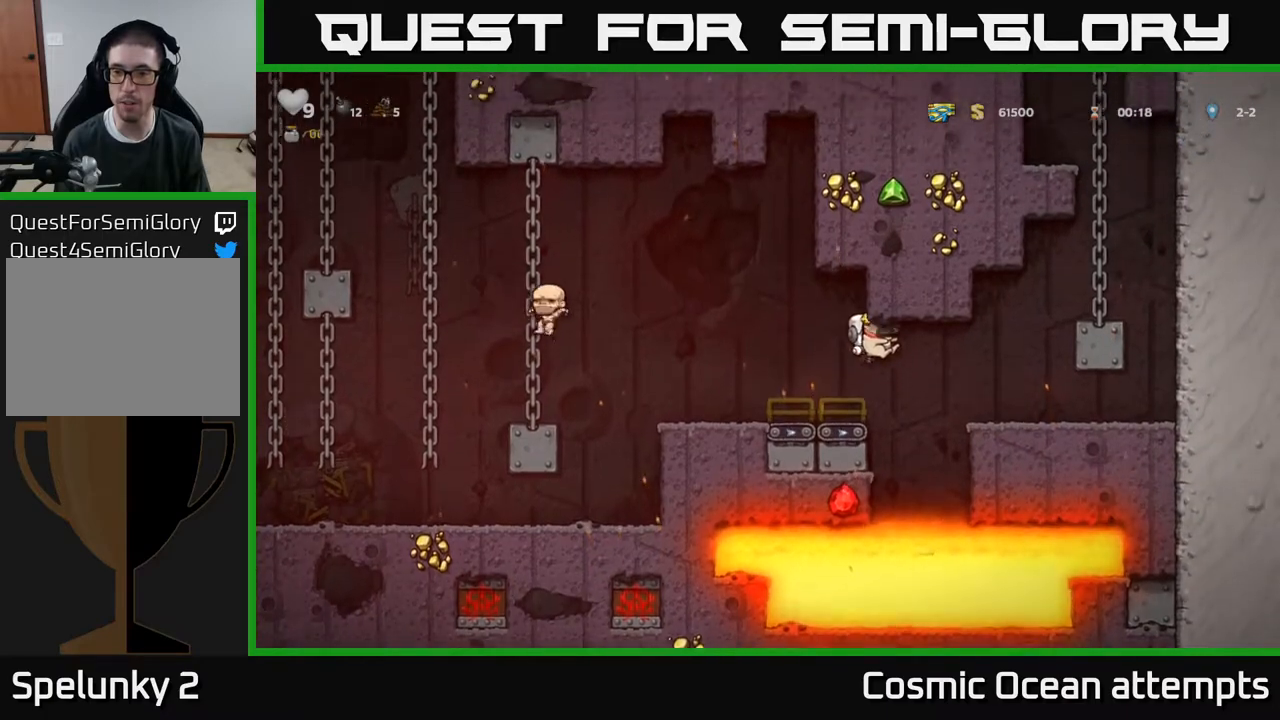
{"buttons": ["A", "DPAD_RIGHT"], "right_stick": "center", "events": [[250, "DPAD_RIGHT", "up"], [350, "A", "down"], [500, "DPAD_RIGHT", "down"]]}
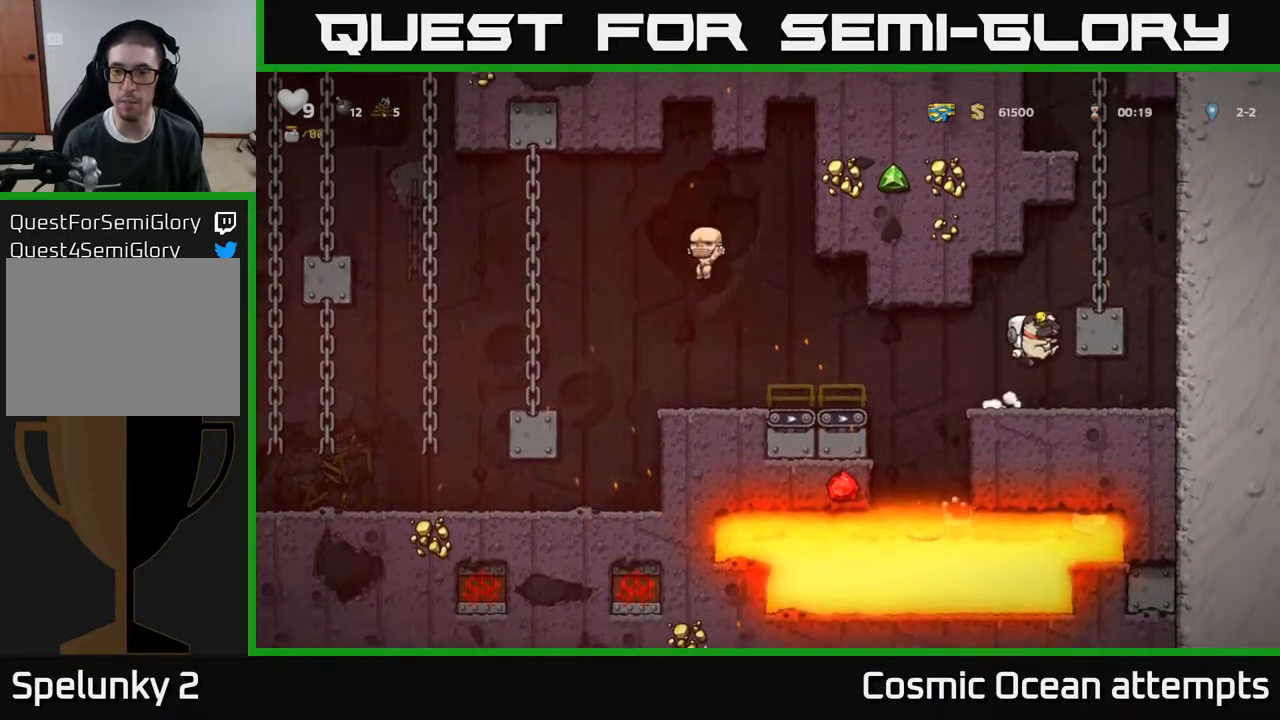
{"buttons": ["A", "DPAD_UP", "DPAD_RIGHT"], "right_stick": "center", "events": [[117, "A", "up"], [200, "DPAD_UP", "down"], [317, "A", "down"]]}
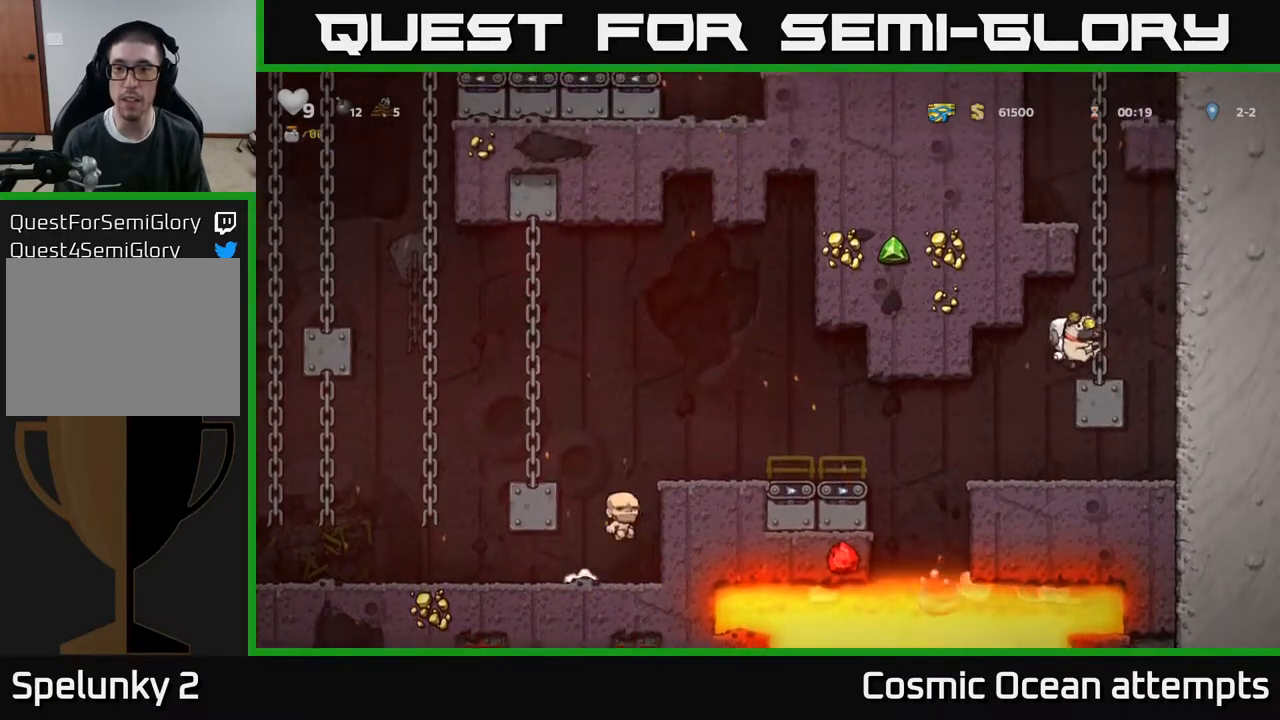
{"buttons": ["DPAD_UP"], "right_stick": "center", "events": [[33, "A", "up"], [83, "DPAD_RIGHT", "up"], [183, "DPAD_LEFT", "down"], [283, "DPAD_LEFT", "up"]]}
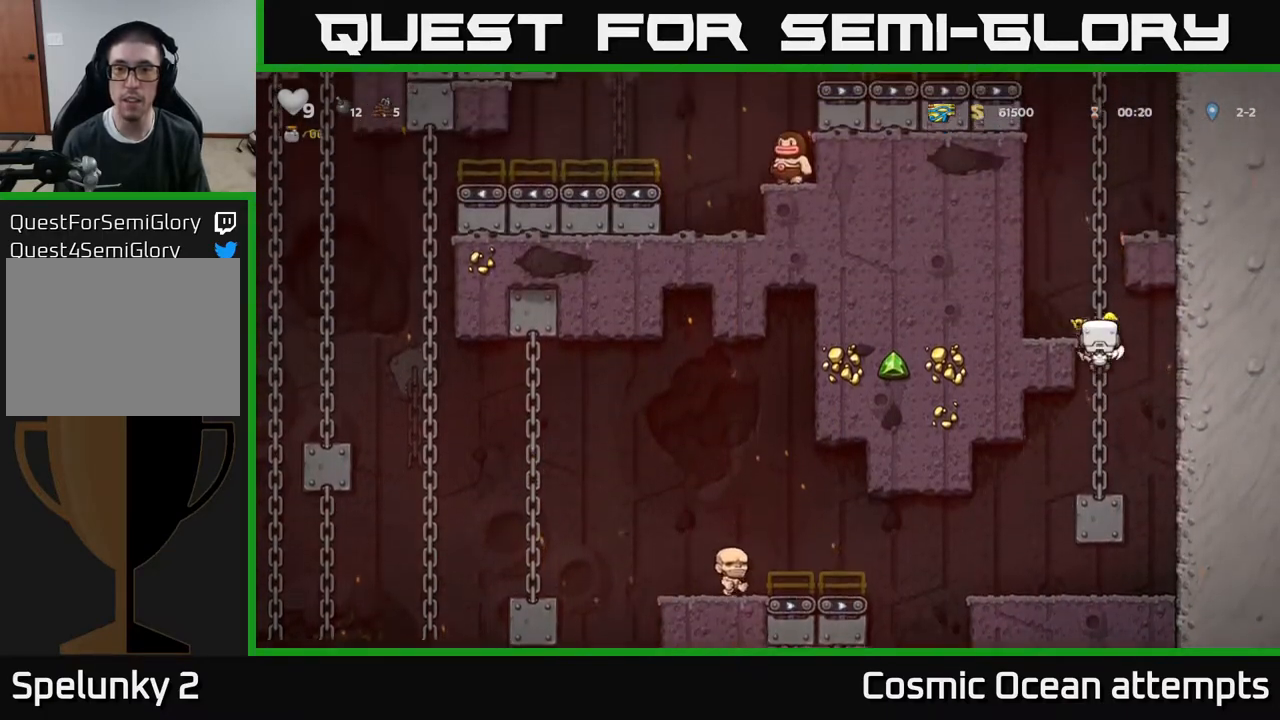
{"buttons": ["DPAD_UP"], "right_stick": "center", "events": []}
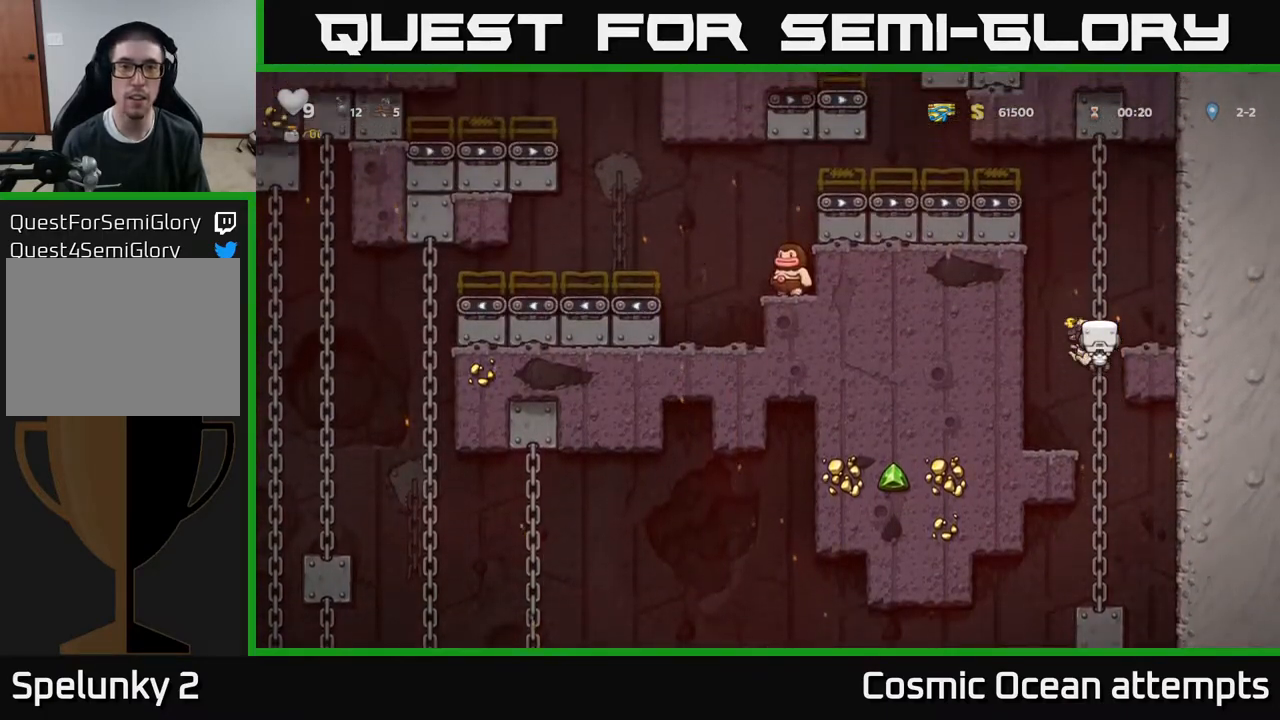
{"buttons": ["DPAD_UP"], "right_stick": "center", "events": []}
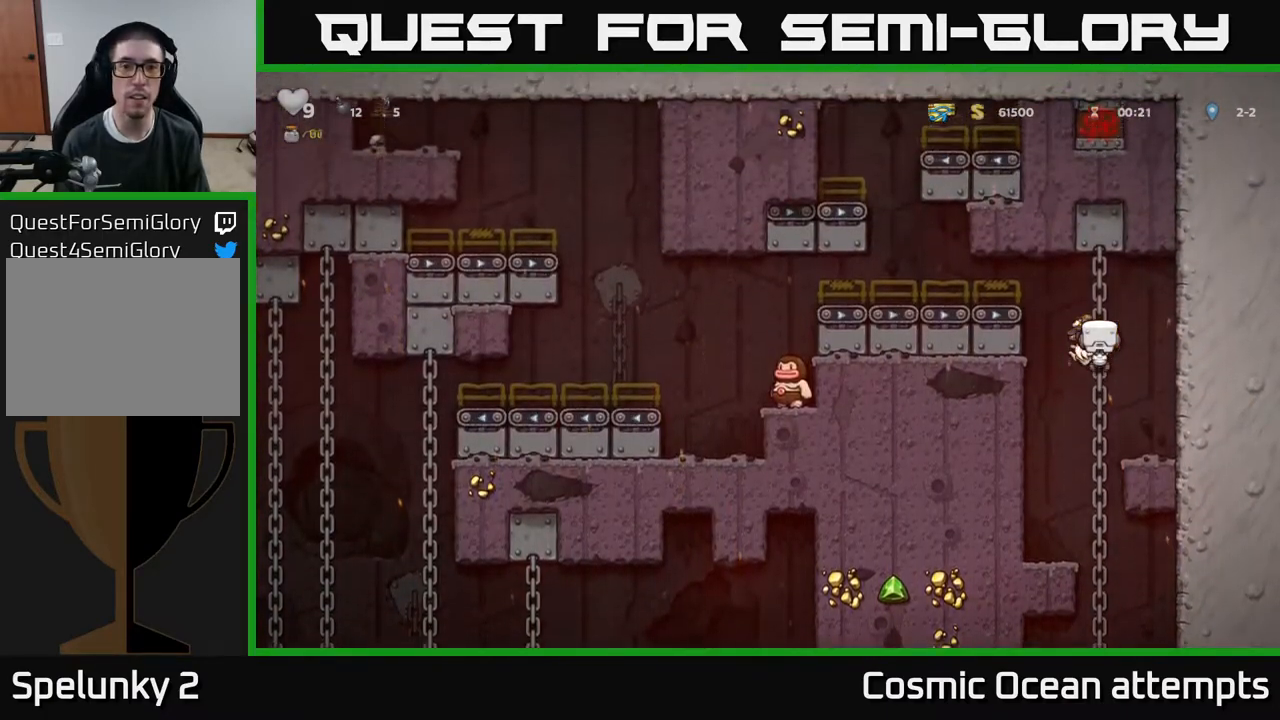
{"buttons": ["DPAD_LEFT"], "right_stick": "center", "events": [[33, "DPAD_LEFT", "down"], [50, "A", "down"], [67, "DPAD_UP", "up"], [250, "A", "up"]]}
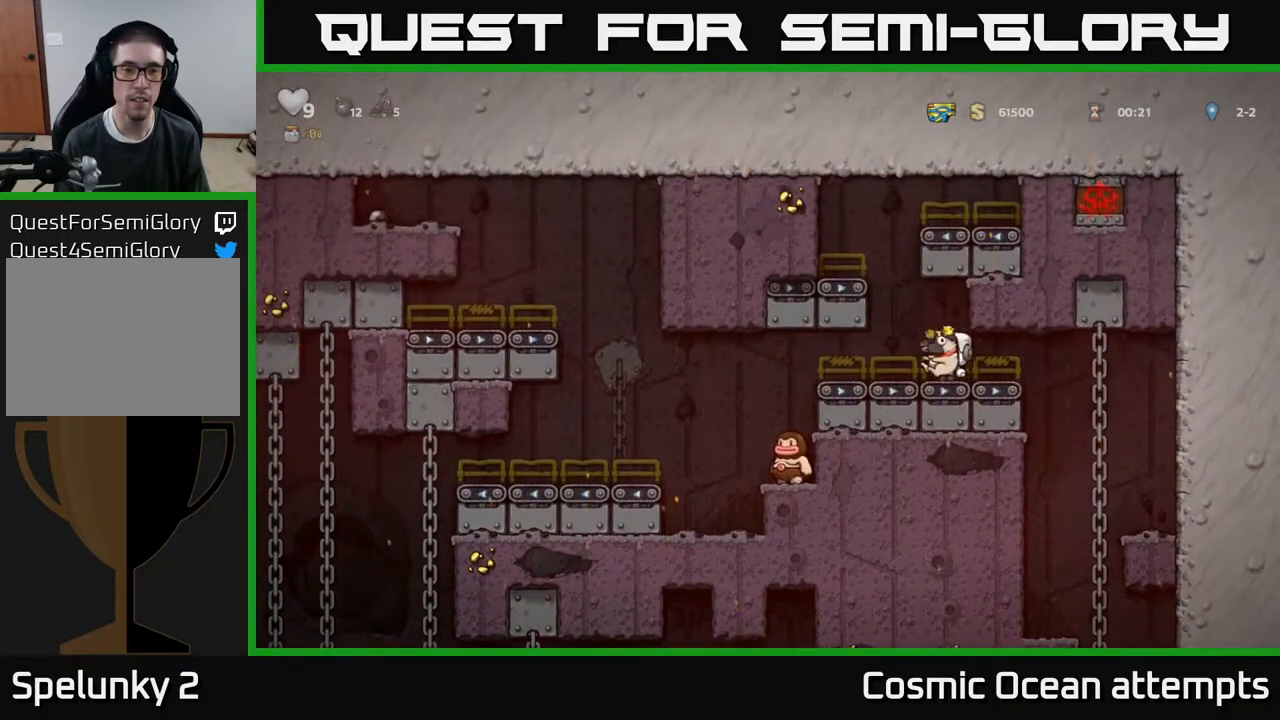
{"buttons": ["DPAD_LEFT"], "right_stick": "center", "events": [[167, "DPAD_LEFT", "up"], [433, "DPAD_LEFT", "down"]]}
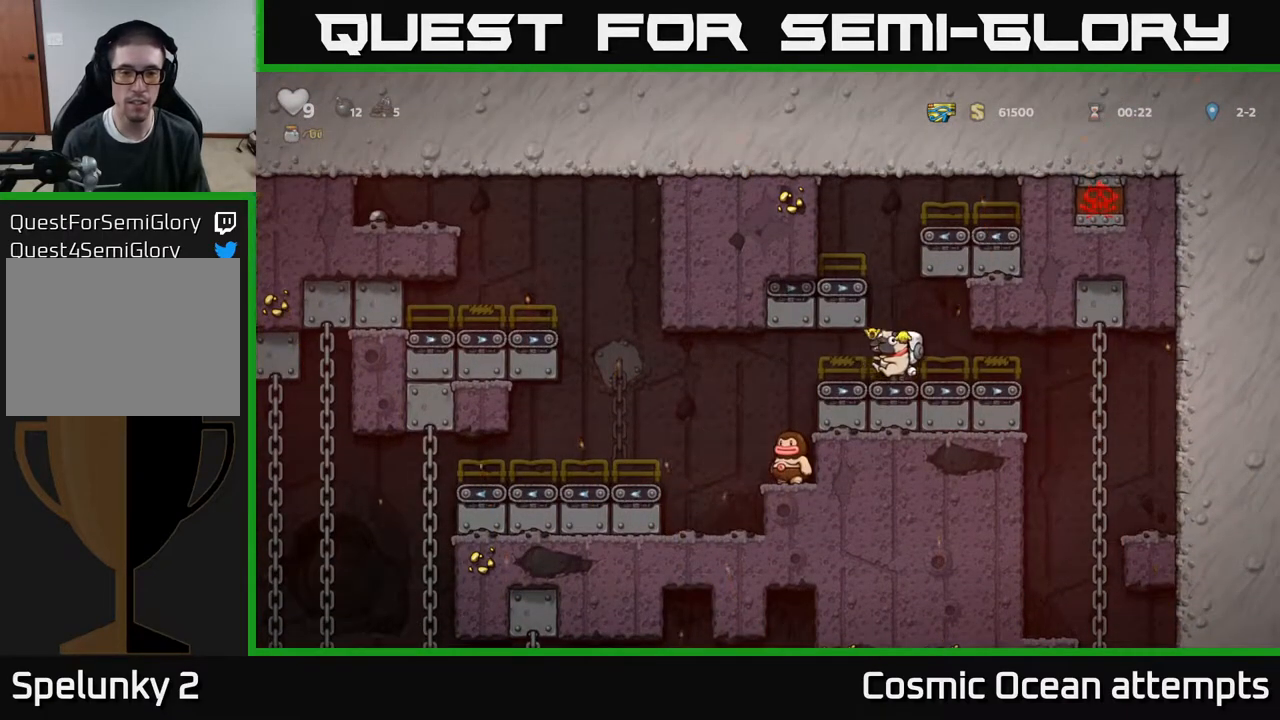
{"buttons": ["DPAD_RIGHT"], "right_stick": "center", "events": [[383, "DPAD_LEFT", "up"], [417, "DPAD_RIGHT", "down"]]}
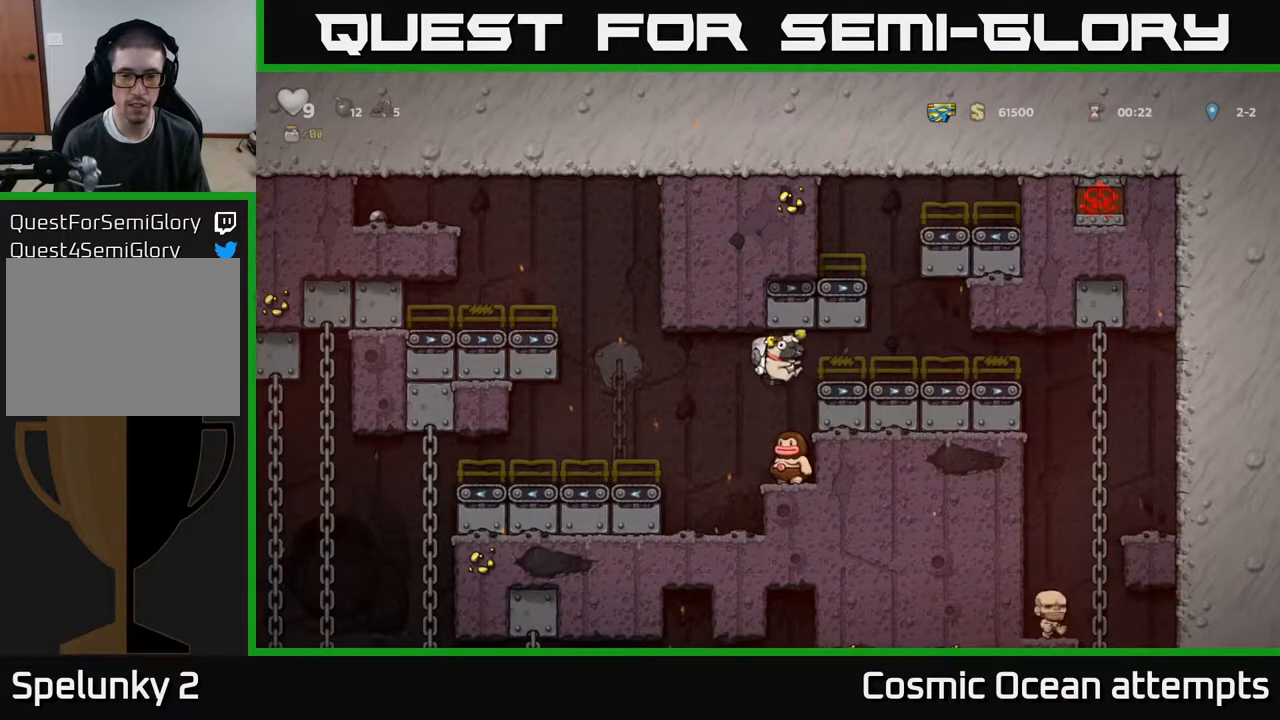
{"buttons": ["DPAD_DOWN"], "right_stick": "center", "events": [[50, "DPAD_RIGHT", "up"], [467, "DPAD_DOWN", "down"]]}
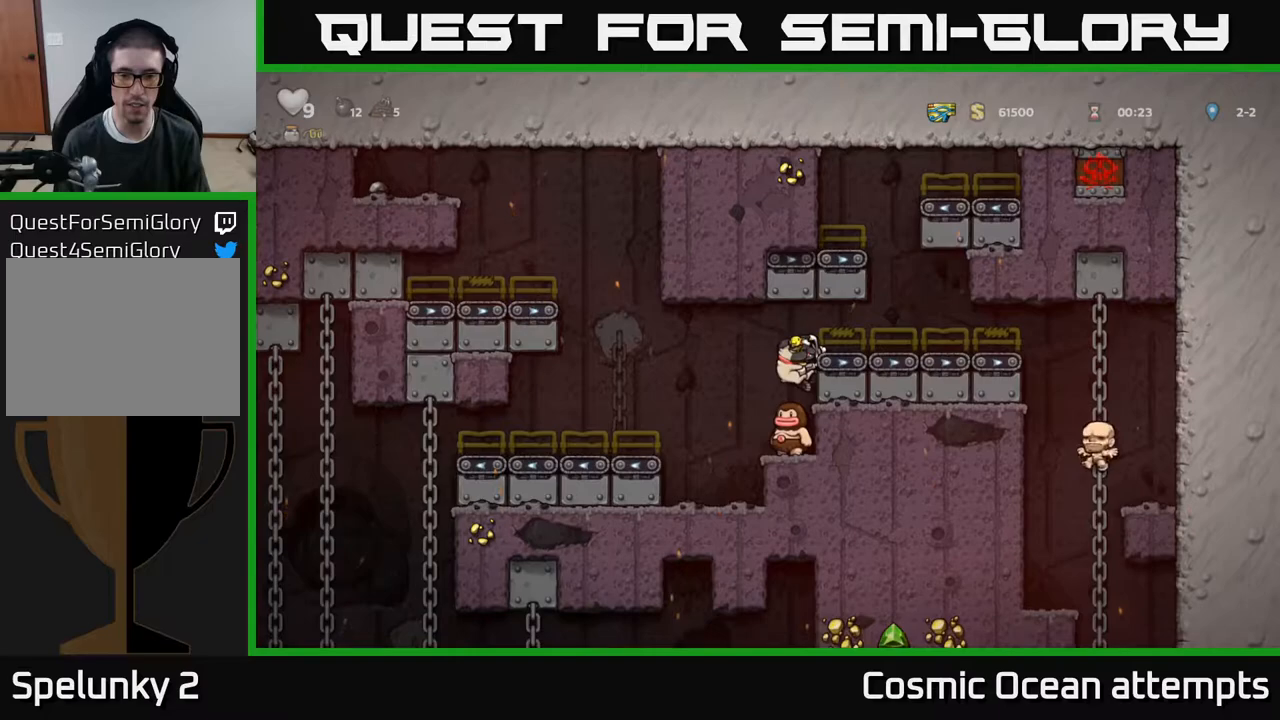
{"buttons": ["DPAD_RIGHT"], "right_stick": "center", "events": [[17, "A", "down"], [100, "DPAD_DOWN", "up"], [117, "A", "up"], [250, "A", "down"], [300, "DPAD_RIGHT", "down"], [417, "A", "up"]]}
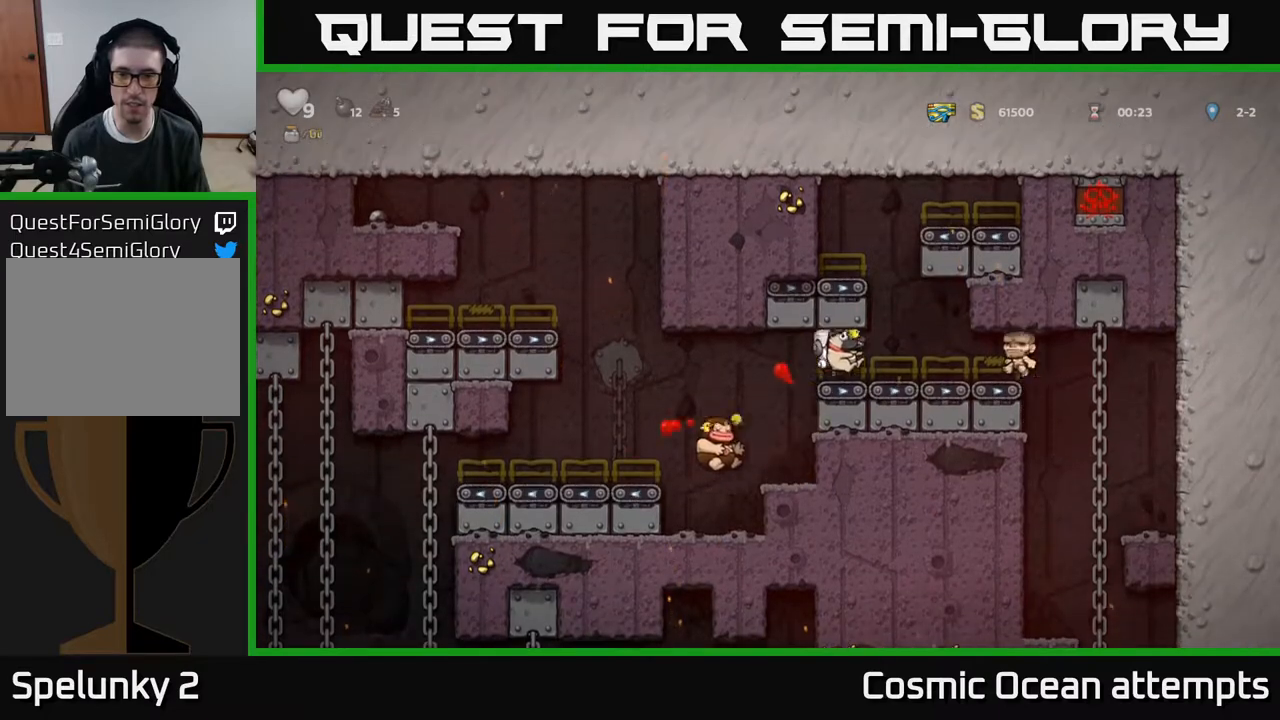
{"buttons": [], "right_stick": "center", "events": [[433, "DPAD_RIGHT", "up"], [433, "DPAD_UP", "down"], [483, "DPAD_UP", "up"]]}
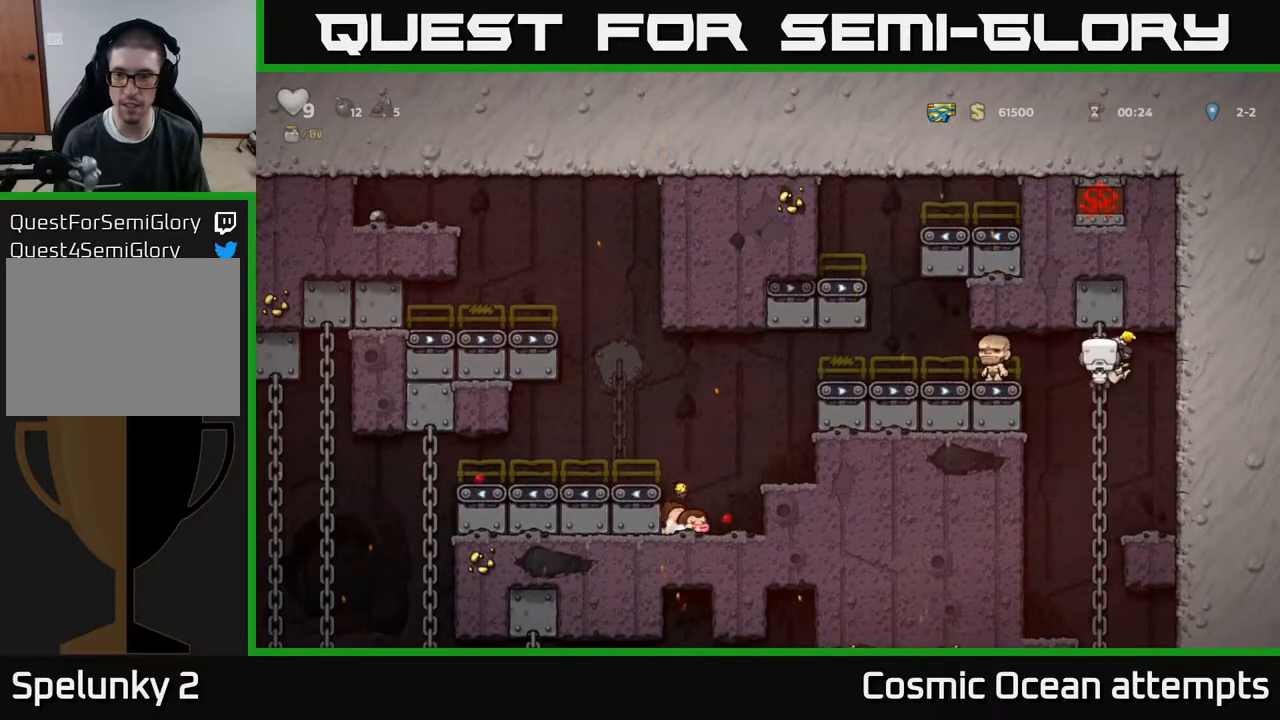
{"buttons": [], "right_stick": "center", "events": [[17, "DPAD_DOWN", "down"], [67, "A", "down"], [150, "DPAD_DOWN", "up"], [183, "A", "up"]]}
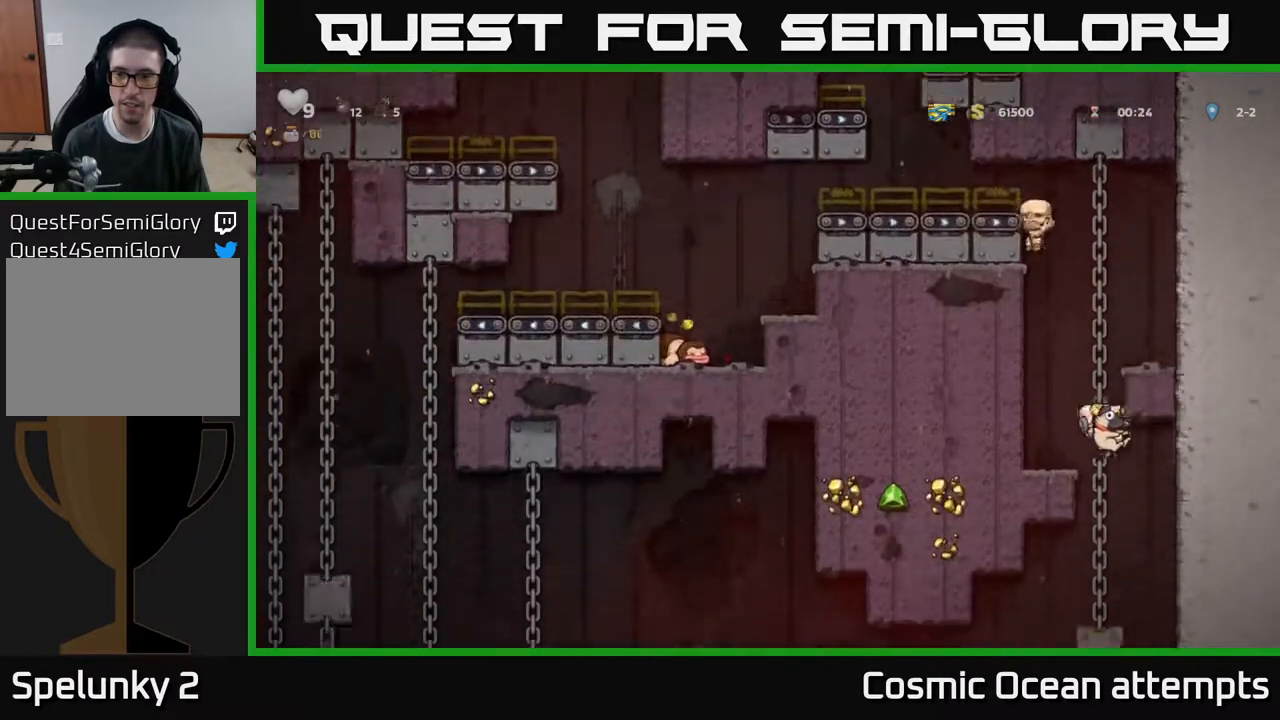
{"buttons": ["DPAD_DOWN"], "right_stick": "center", "events": [[33, "DPAD_UP", "down"], [133, "DPAD_UP", "up"], [250, "DPAD_DOWN", "down"], [367, "A", "down"], [467, "A", "up"]]}
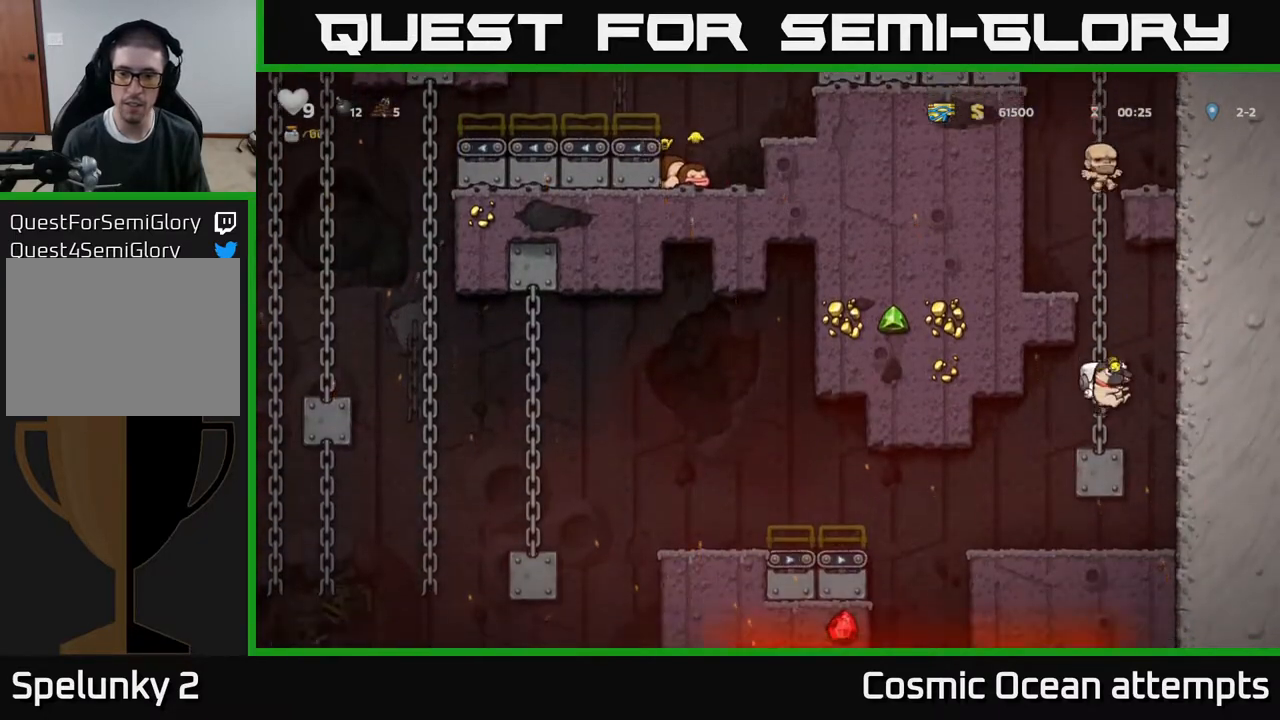
{"buttons": [], "right_stick": "center", "events": [[17, "DPAD_DOWN", "up"], [83, "DPAD_LEFT", "down"], [250, "DPAD_LEFT", "up"]]}
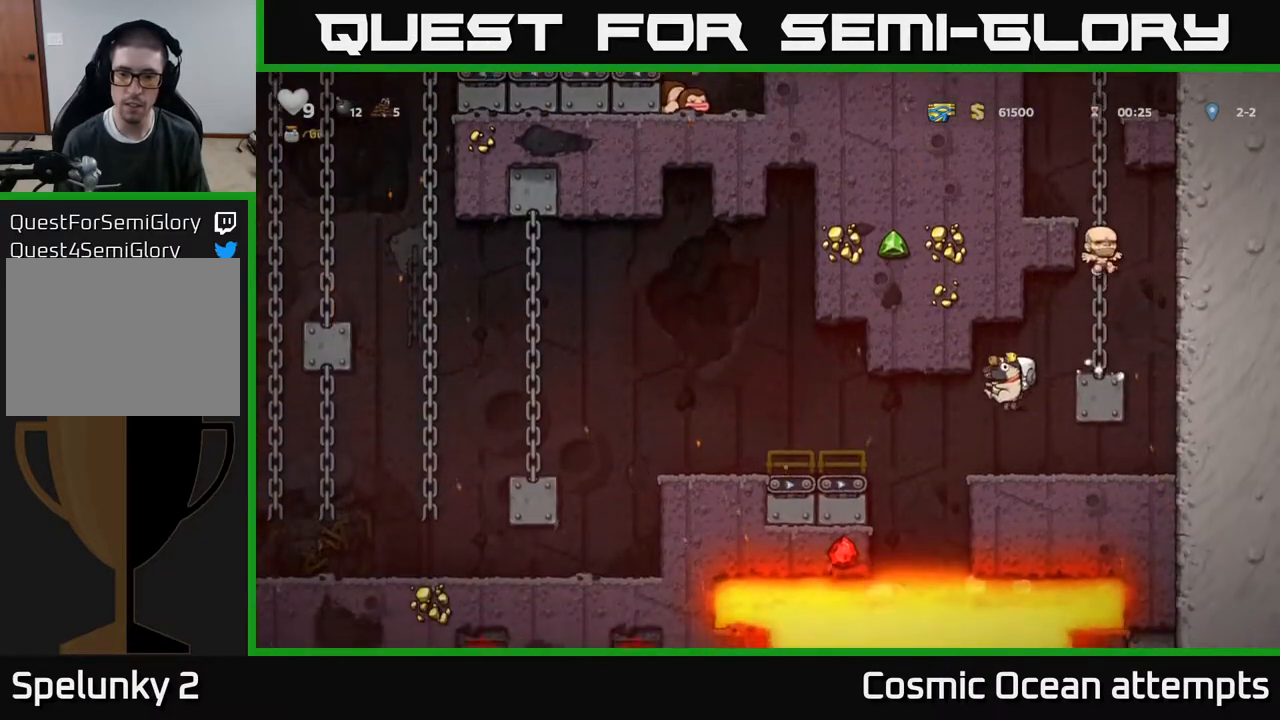
{"buttons": ["DPAD_LEFT"], "right_stick": "center", "events": [[133, "DPAD_LEFT", "down"], [233, "A", "down"], [333, "A", "up"]]}